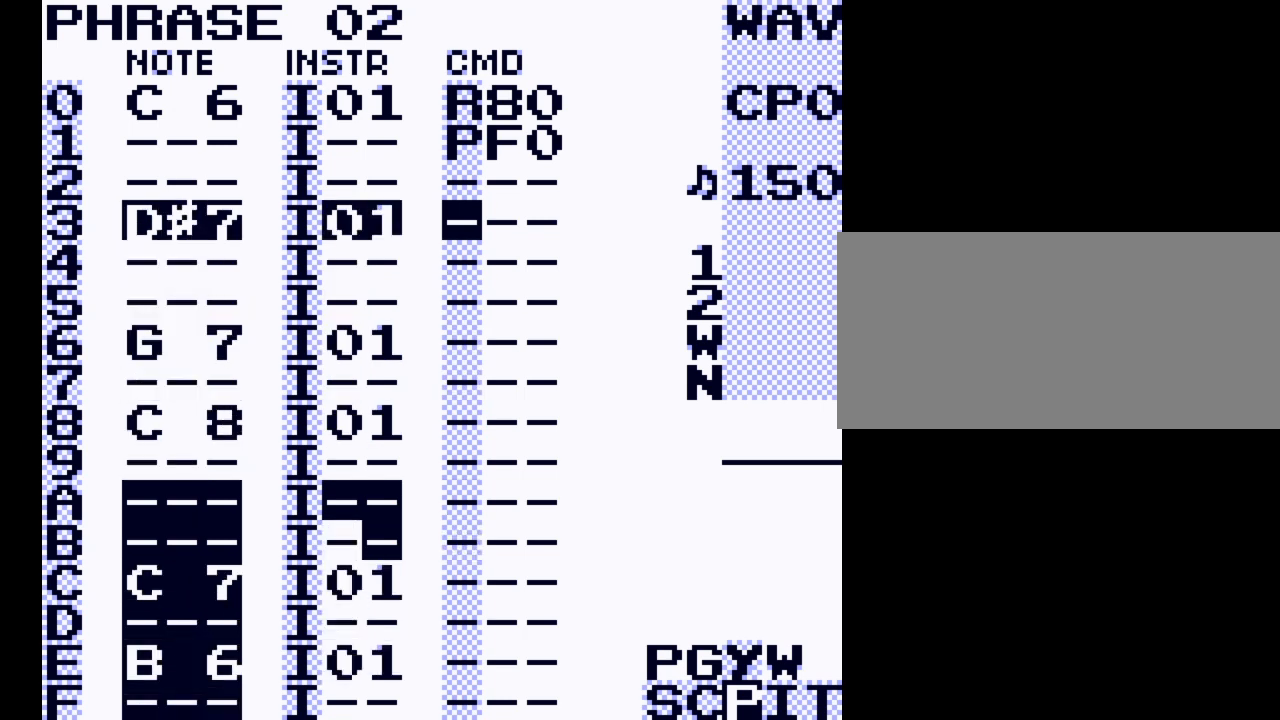
Gameplay with a controller (Nintendo layout); each line is a JSON object with the inputs held at the frame after it. "events" lists button and stick changes between this image and that frame as [ms after this image, input, new state], when the widget could be followed in between. Not read: L3 R3.
{"buttons": ["A", "SELECT"], "events": [[133, "DPAD_DOWN", "up"], [367, "SELECT", "down"], [467, "A", "down"]]}
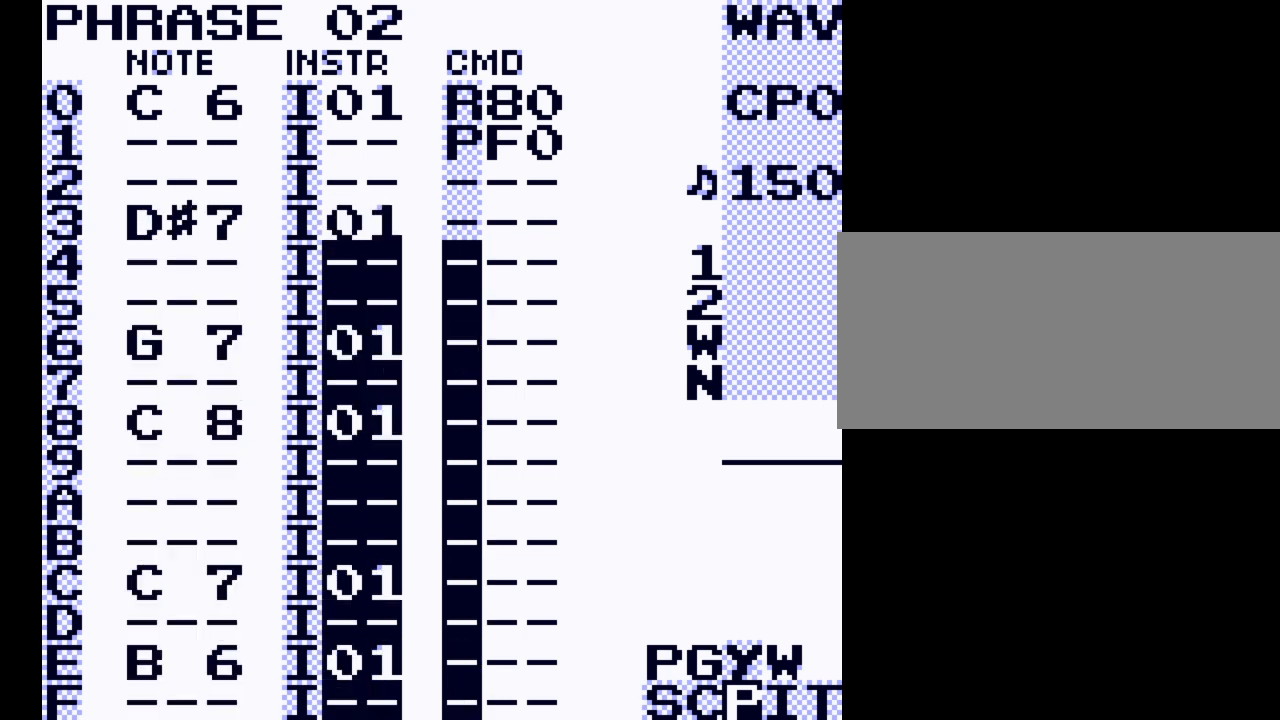
{"buttons": [], "events": [[67, "A", "up"], [133, "SELECT", "up"]]}
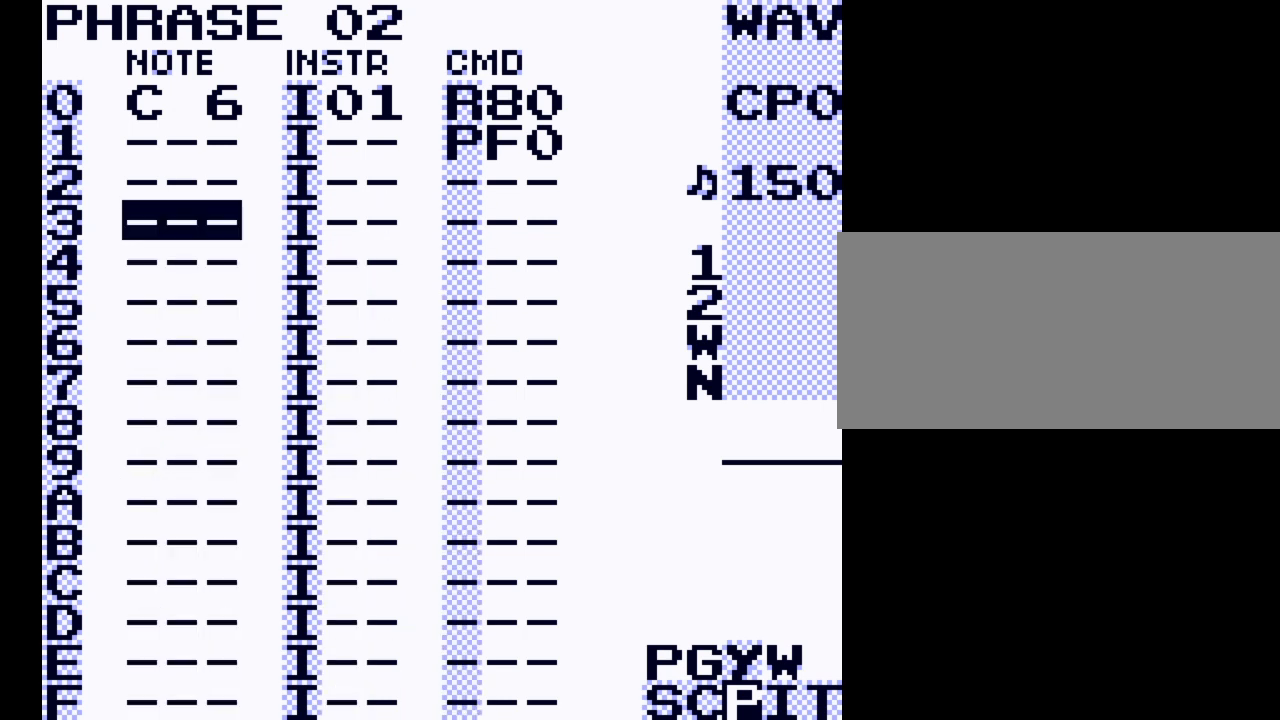
{"buttons": [], "events": [[233, "DPAD_UP", "down"], [467, "DPAD_UP", "up"]]}
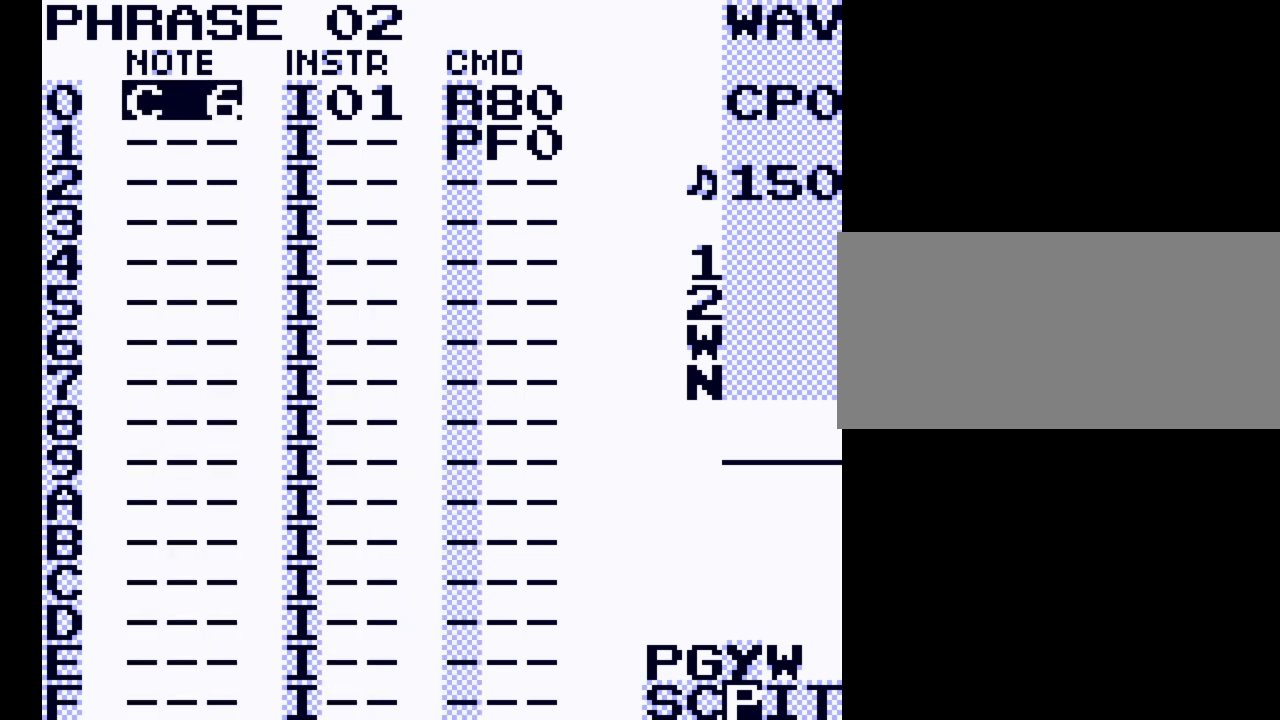
{"buttons": [], "events": [[200, "A", "down"], [300, "DPAD_DOWN", "down"], [367, "DPAD_DOWN", "up"], [433, "A", "up"]]}
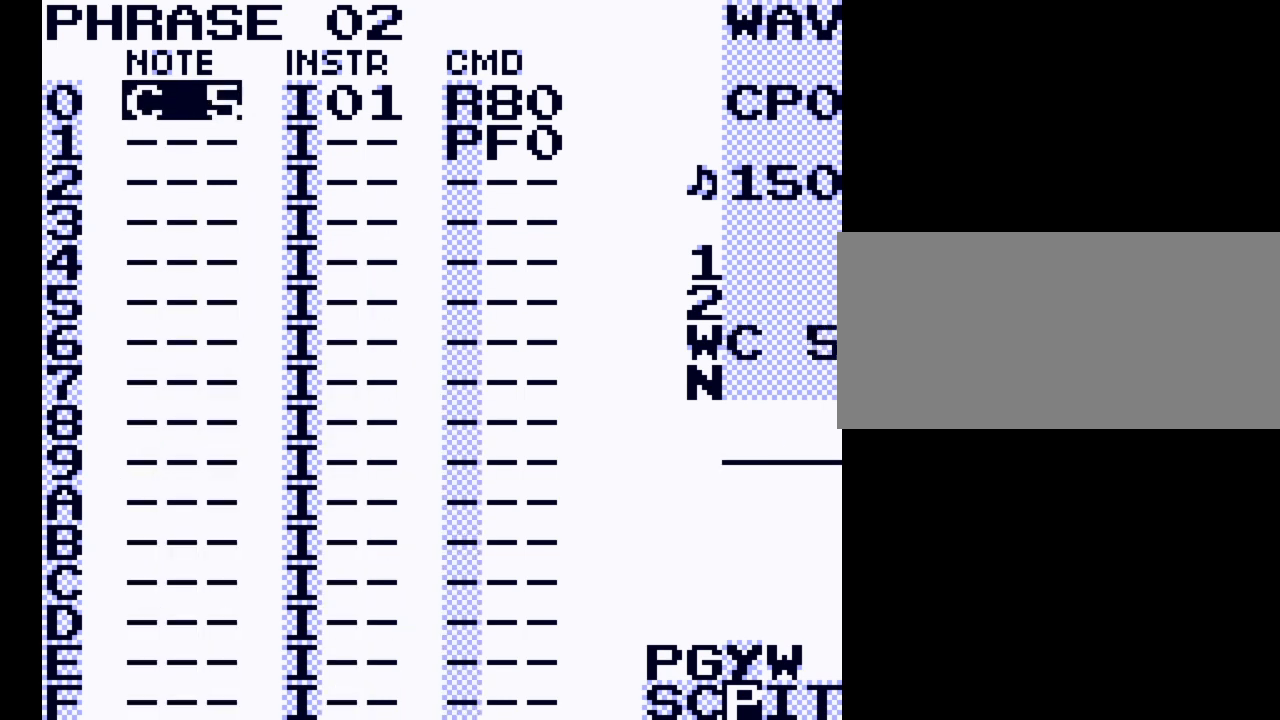
{"buttons": [], "events": [[300, "START", "down"], [400, "START", "up"]]}
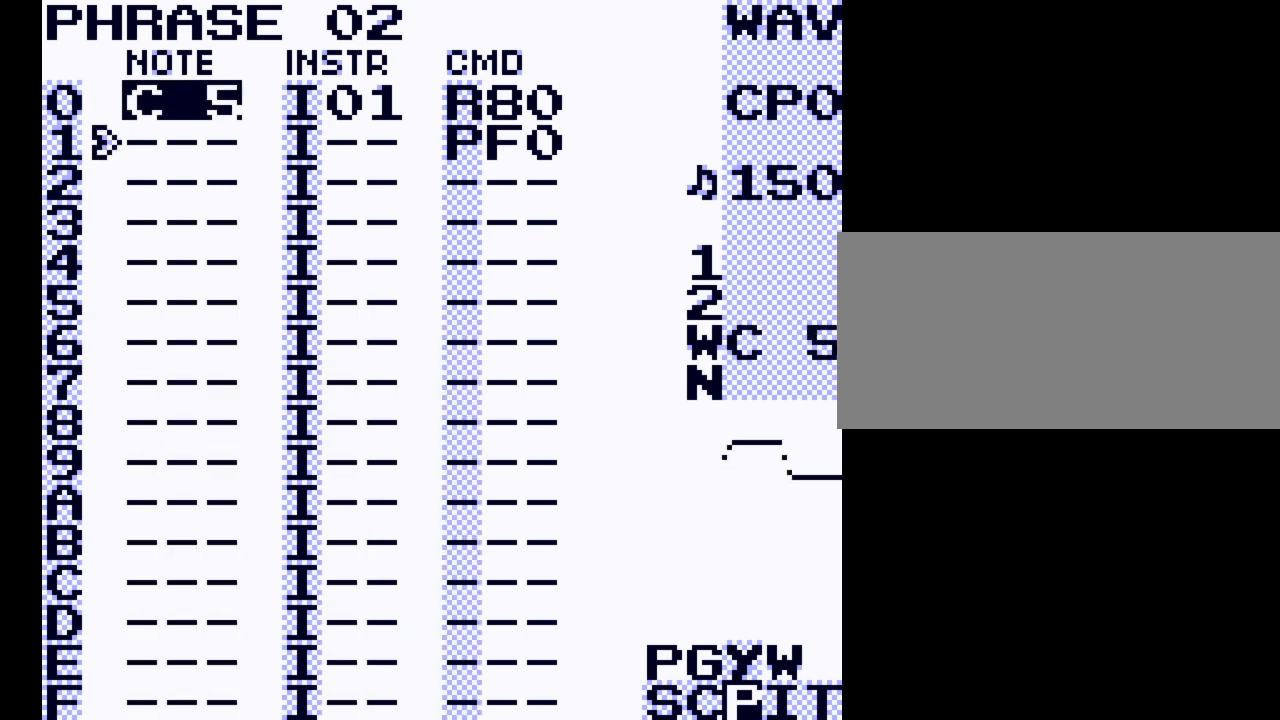
{"buttons": [], "events": []}
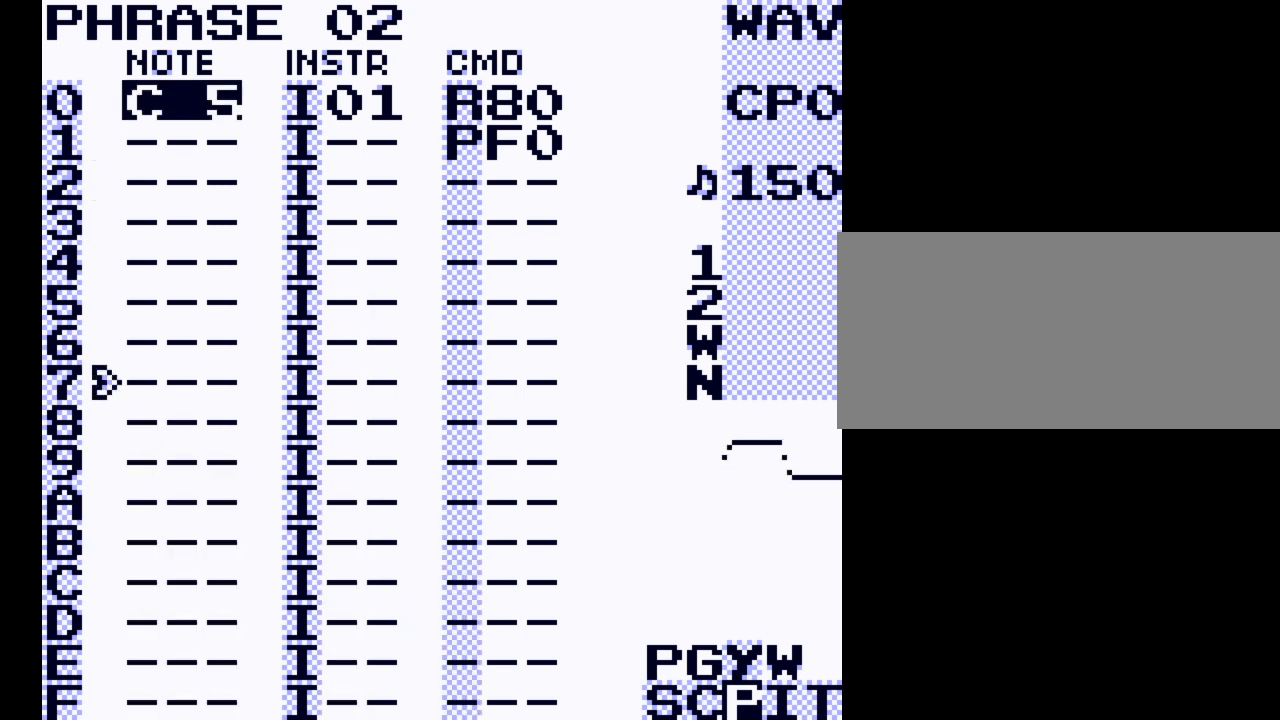
{"buttons": [], "events": []}
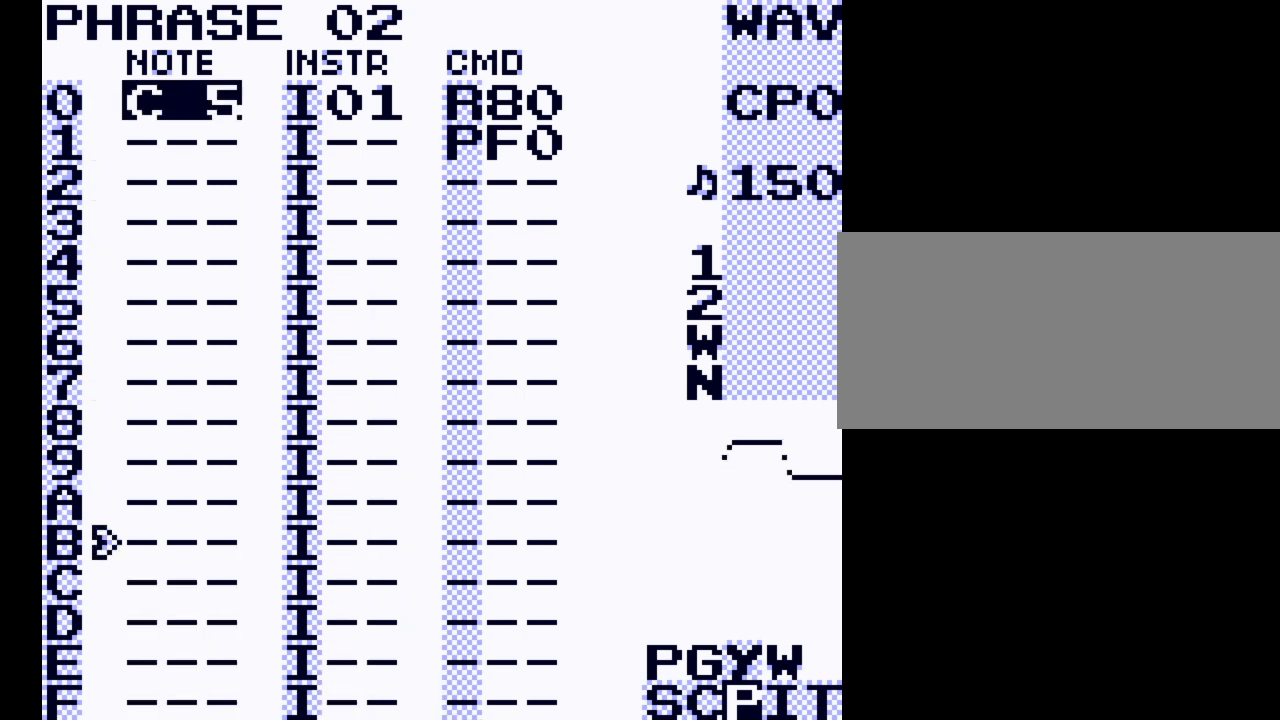
{"buttons": [], "events": []}
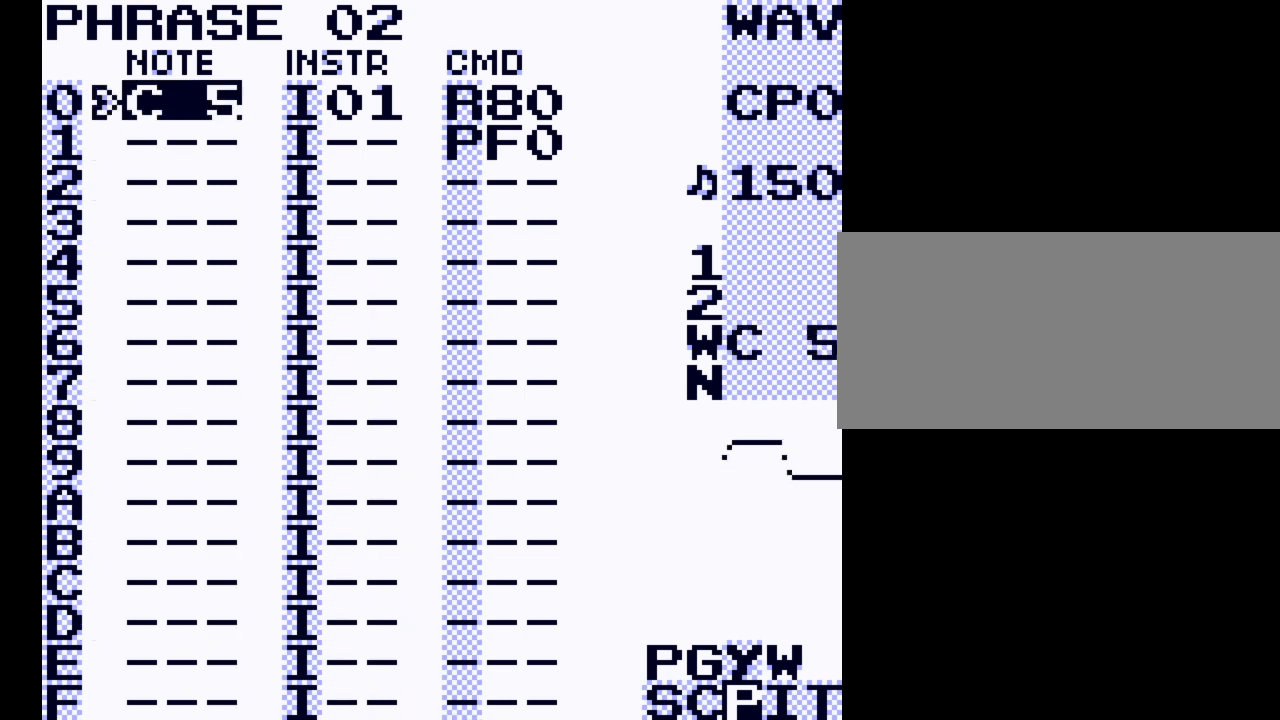
{"buttons": ["START"], "events": [[433, "START", "down"]]}
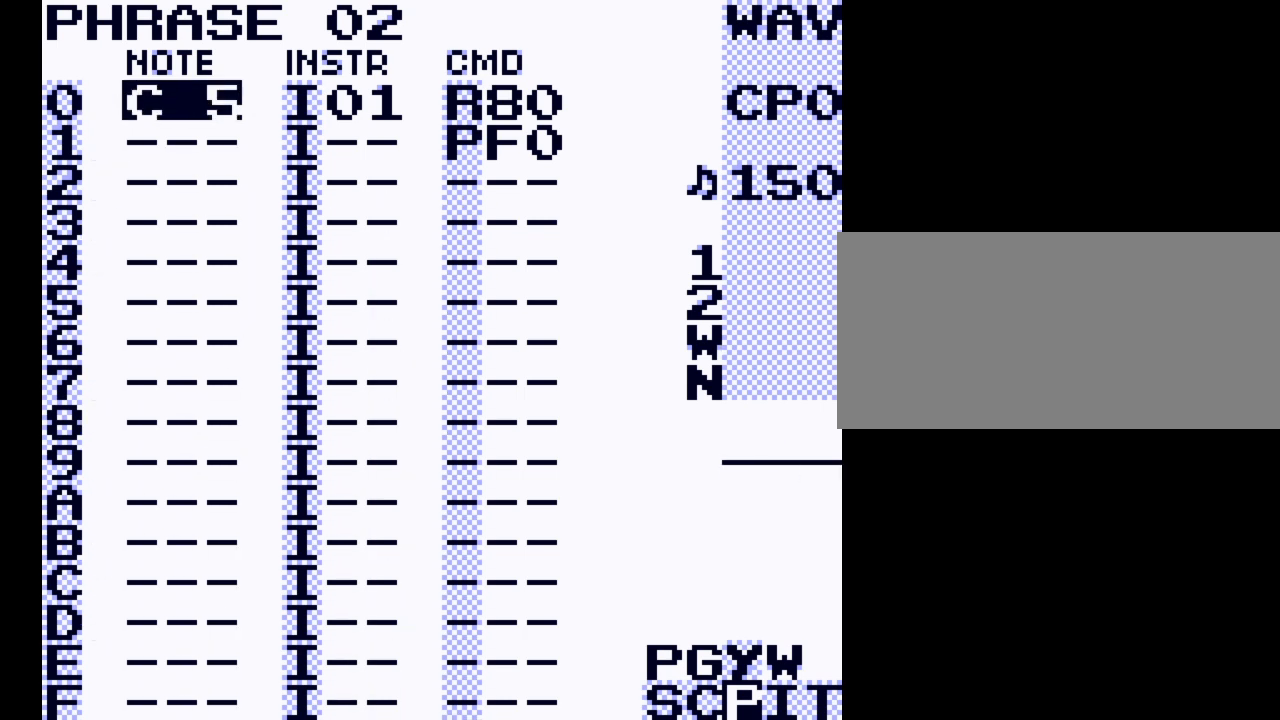
{"buttons": [], "events": [[100, "START", "up"]]}
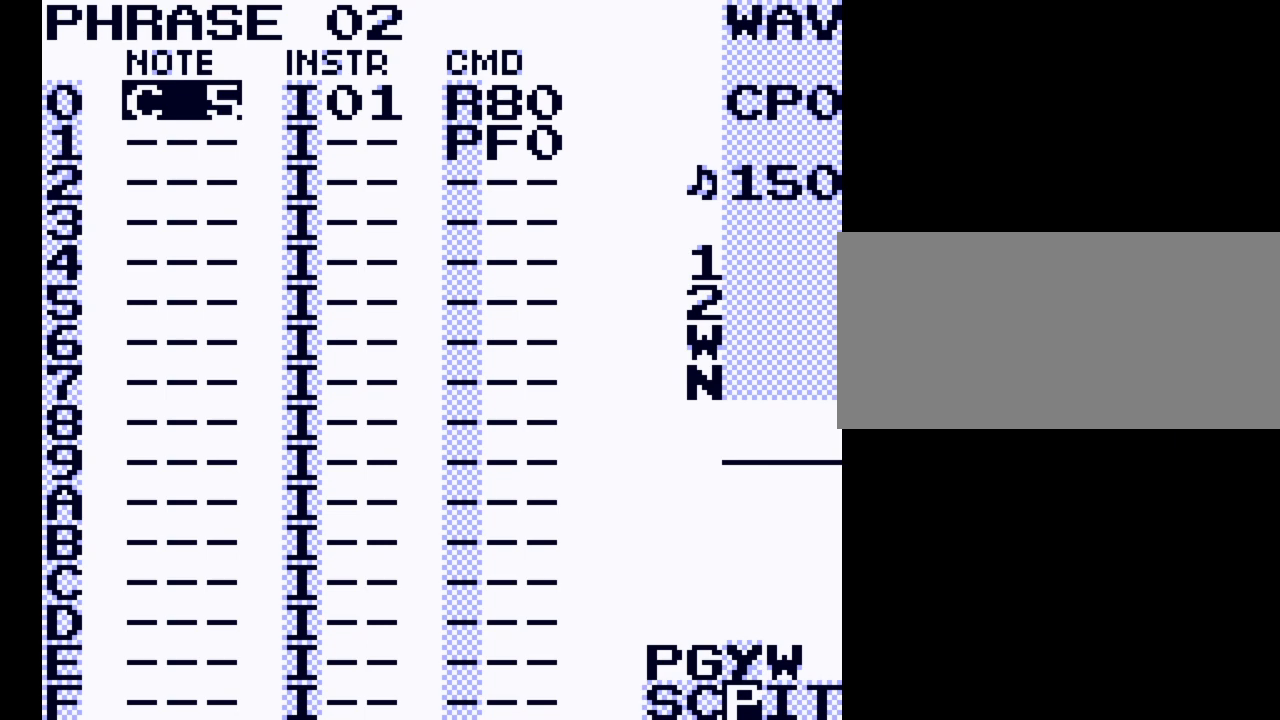
{"buttons": ["DPAD_DOWN"], "events": [[233, "DPAD_RIGHT", "down"], [367, "DPAD_RIGHT", "up"], [467, "DPAD_DOWN", "down"]]}
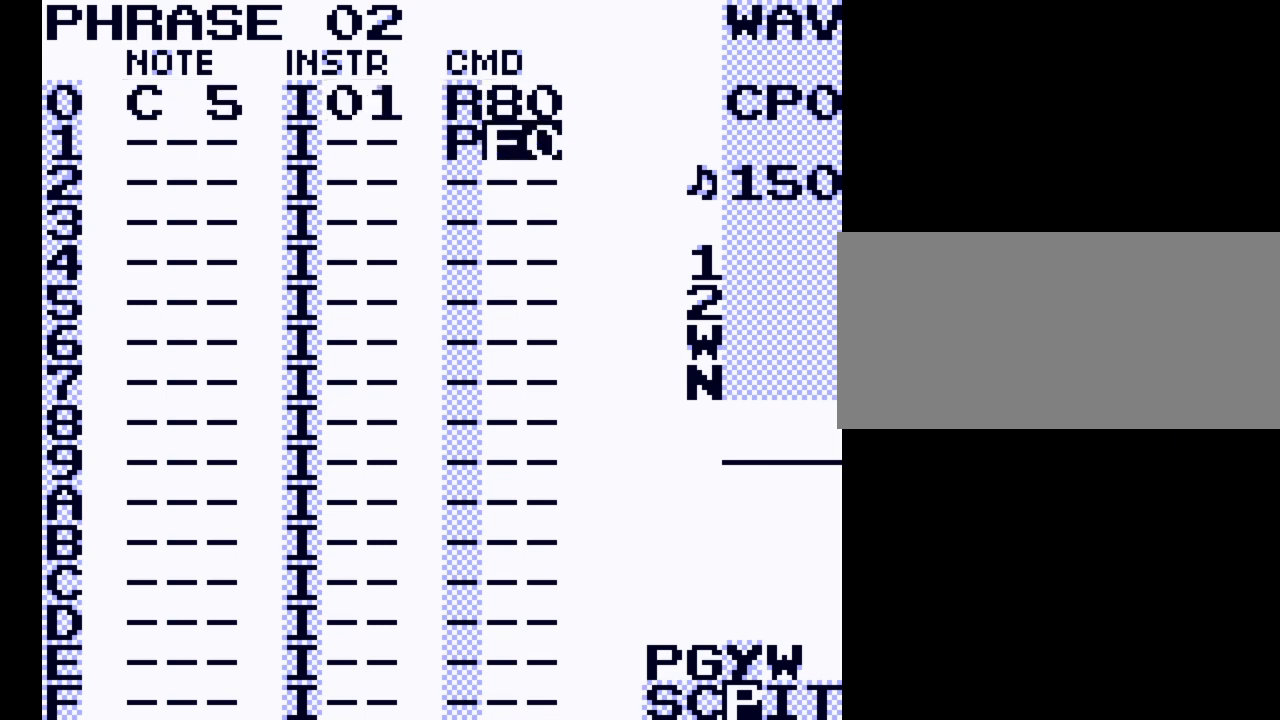
{"buttons": [], "events": [[133, "DPAD_DOWN", "up"], [367, "DPAD_LEFT", "down"], [433, "DPAD_LEFT", "up"]]}
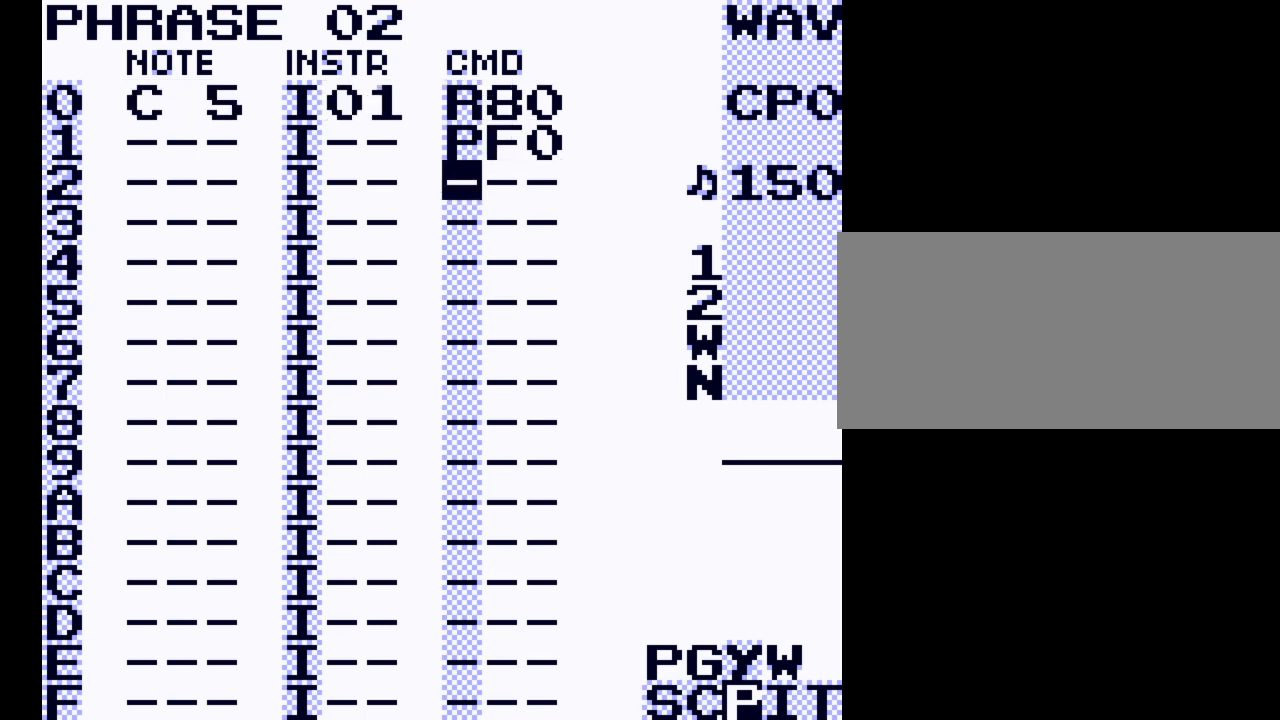
{"buttons": ["SELECT"], "events": [[33, "DPAD_UP", "down"], [167, "DPAD_UP", "up"], [500, "SELECT", "down"]]}
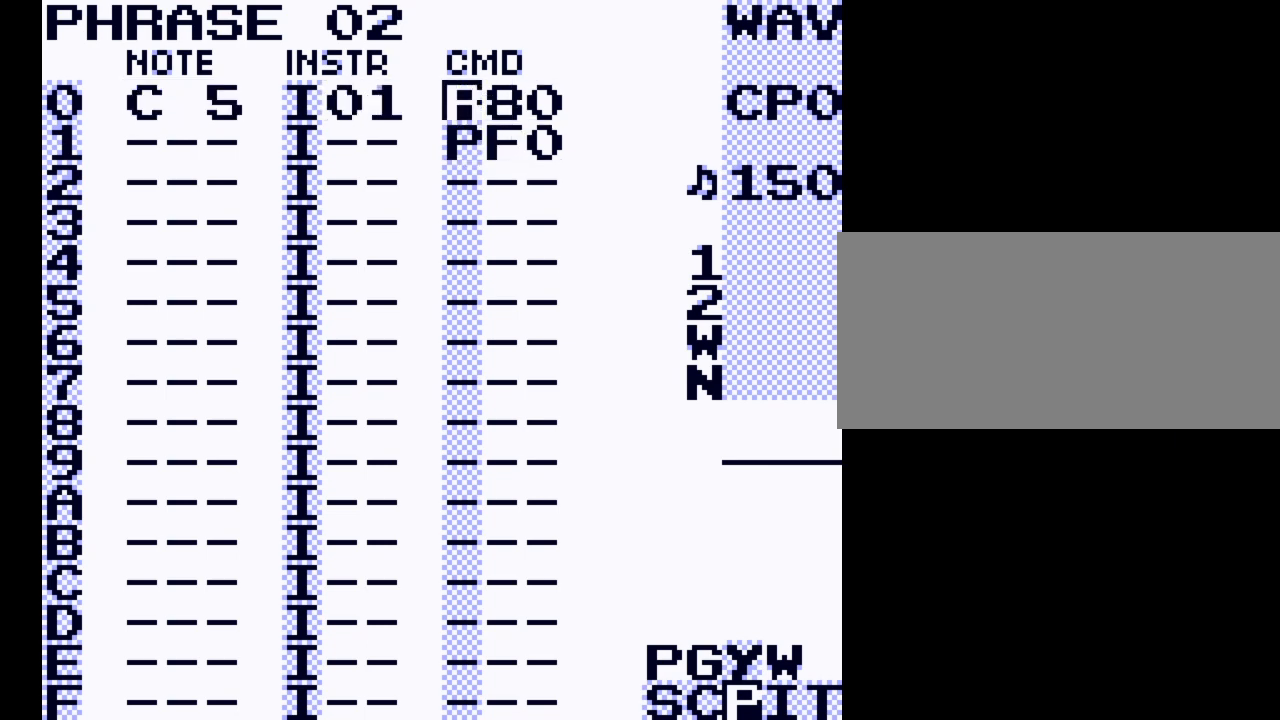
{"buttons": [], "events": [[167, "B", "down"], [233, "B", "up"], [233, "SELECT", "up"], [333, "DPAD_RIGHT", "down"], [467, "DPAD_RIGHT", "up"]]}
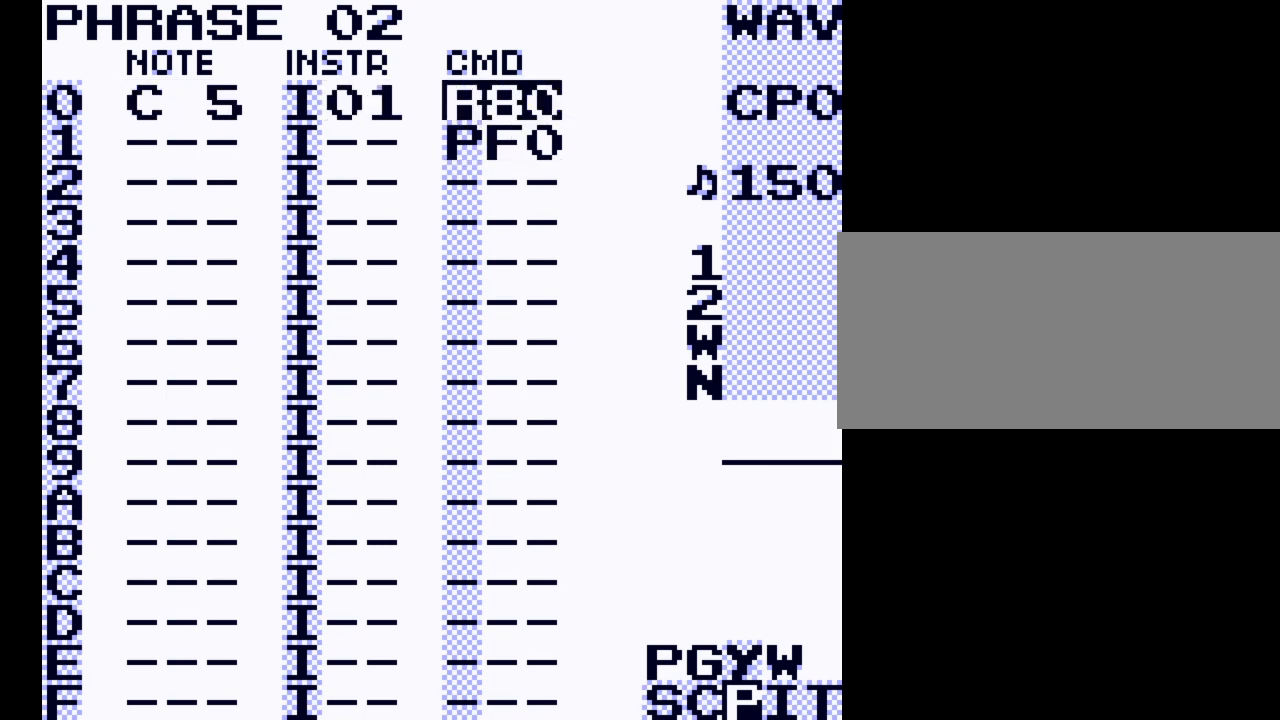
{"buttons": [], "events": [[67, "B", "down"], [200, "B", "up"], [233, "DPAD_DOWN", "down"], [500, "DPAD_DOWN", "up"]]}
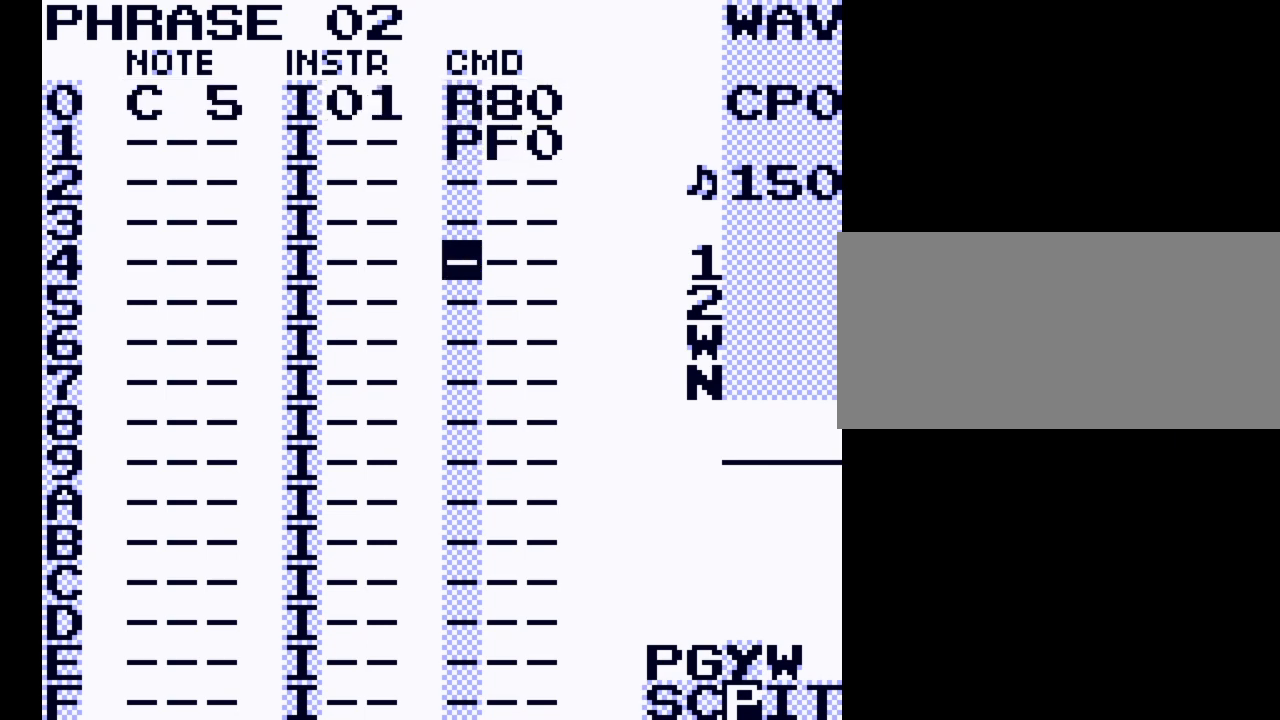
{"buttons": [], "events": []}
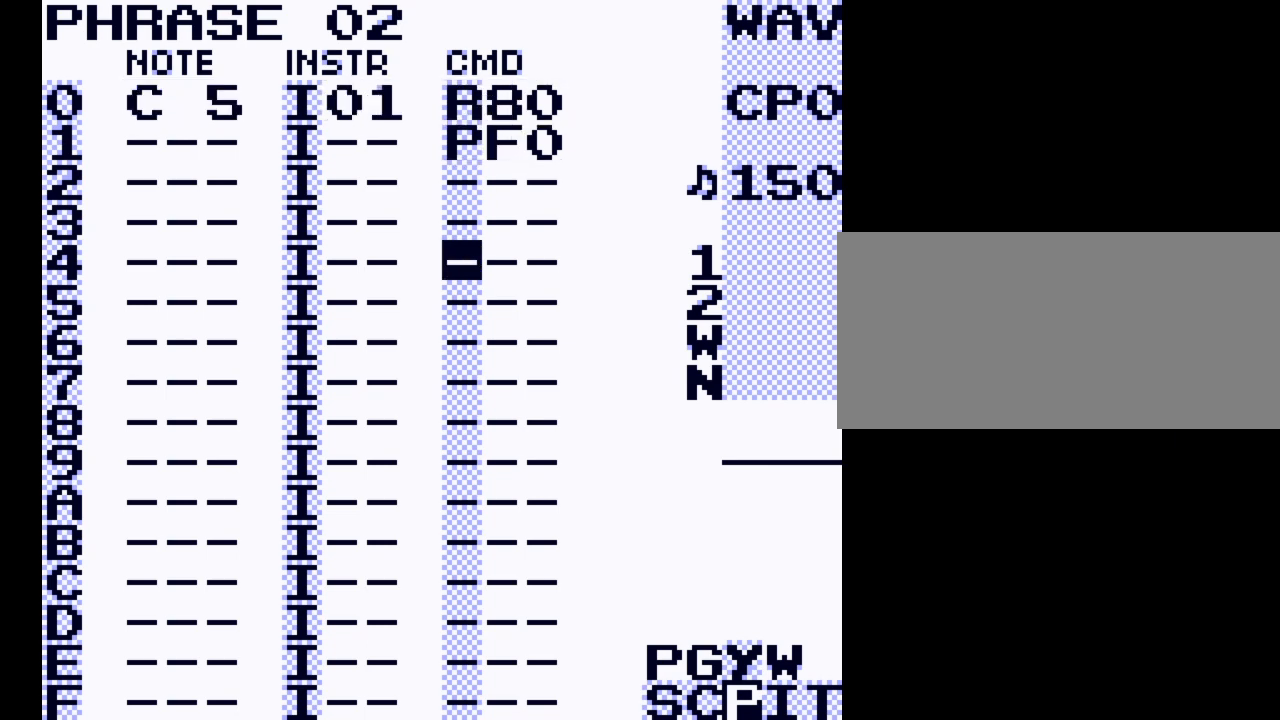
{"buttons": ["SELECT"], "events": [[33, "DPAD_UP", "down"], [133, "DPAD_UP", "up"], [433, "SELECT", "down"]]}
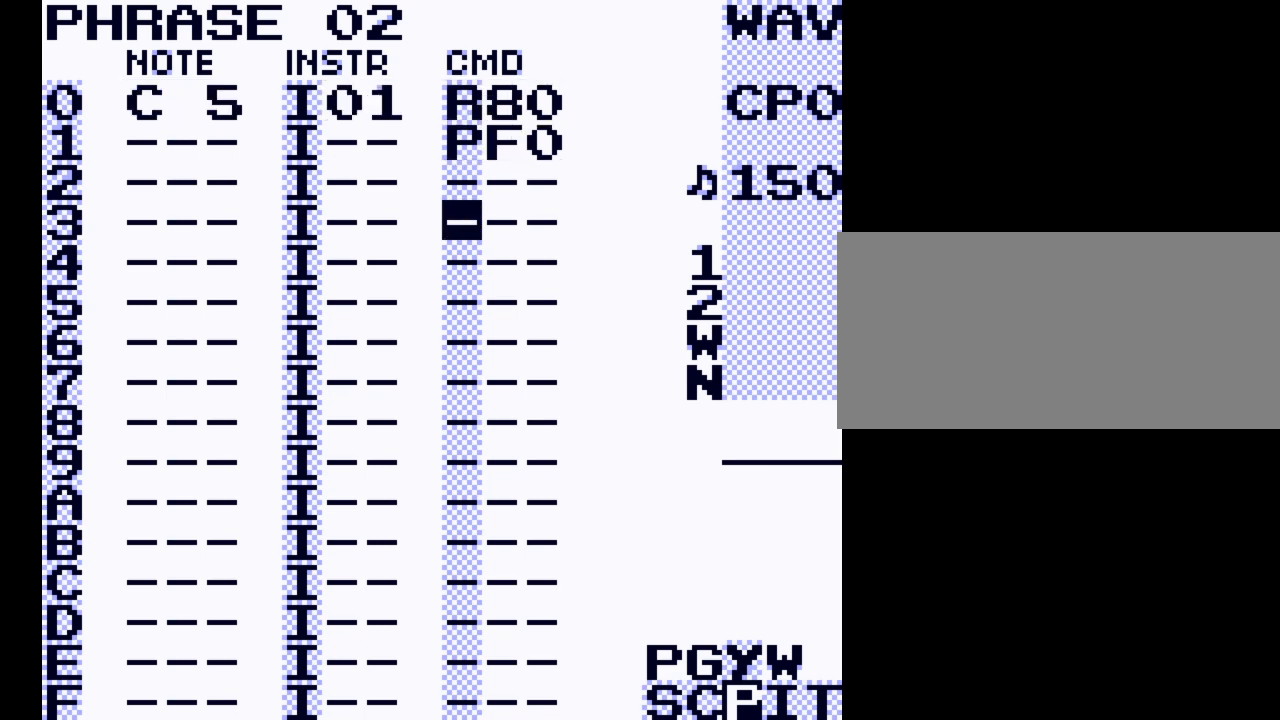
{"buttons": [], "events": [[67, "A", "down"], [133, "A", "up"], [167, "SELECT", "up"], [333, "DPAD_RIGHT", "down"], [467, "DPAD_RIGHT", "up"]]}
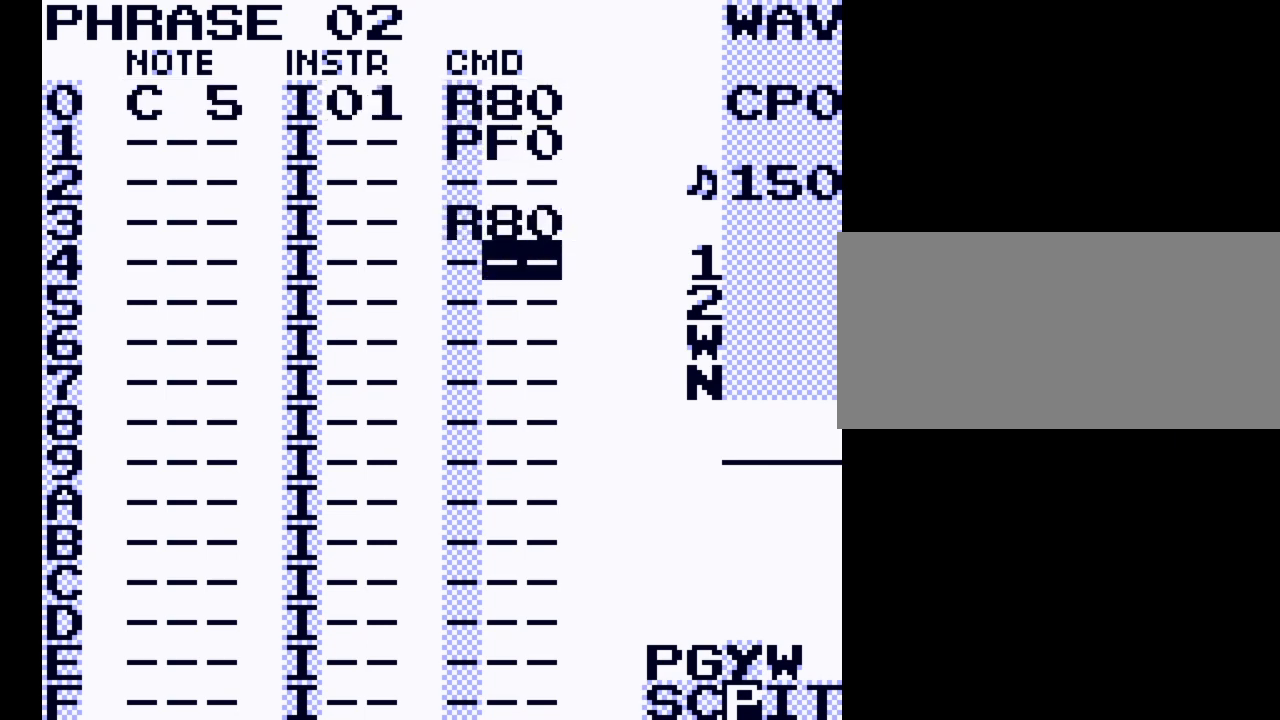
{"buttons": ["A"], "events": [[100, "DPAD_UP", "down"], [133, "DPAD_UP", "up"], [267, "A", "down"], [400, "DPAD_RIGHT", "down"], [467, "DPAD_RIGHT", "up"]]}
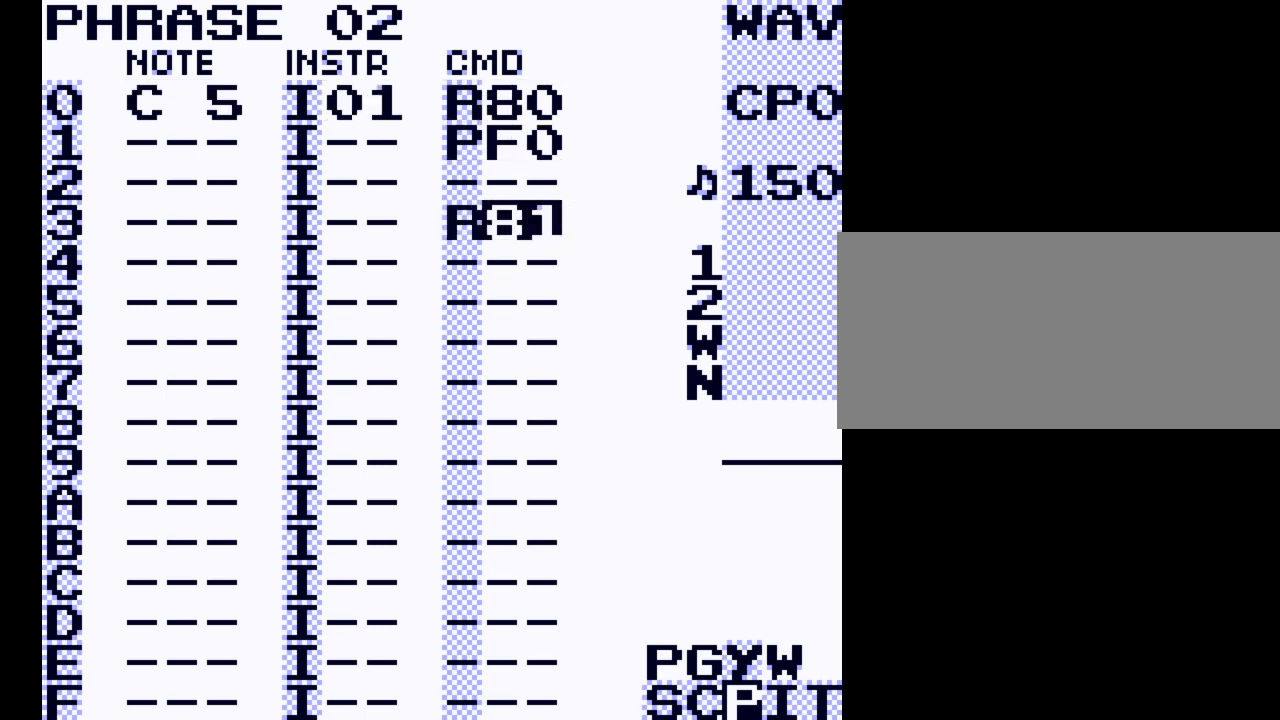
{"buttons": ["SELECT"], "events": [[167, "A", "up"], [233, "DPAD_LEFT", "down"], [300, "DPAD_LEFT", "up"], [467, "SELECT", "down"]]}
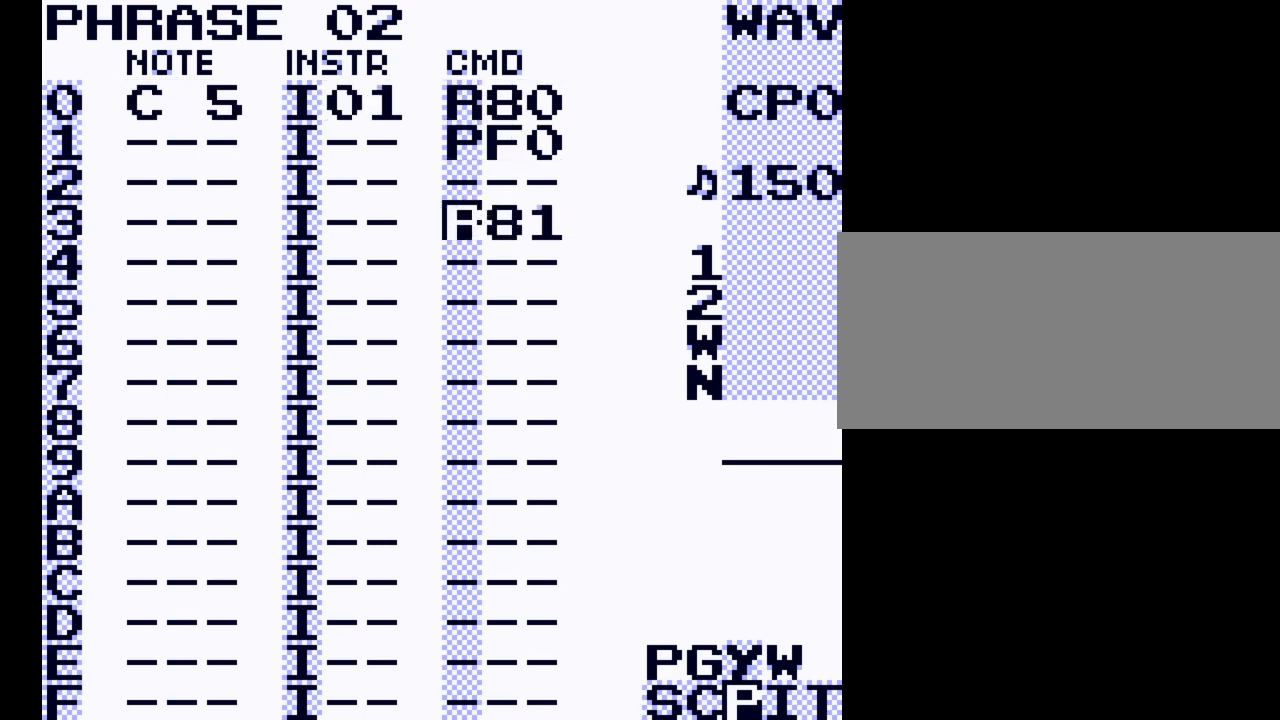
{"buttons": ["B"], "events": [[100, "B", "down"], [167, "SELECT", "up"], [200, "B", "up"], [300, "DPAD_RIGHT", "down"], [400, "DPAD_RIGHT", "up"], [500, "B", "down"]]}
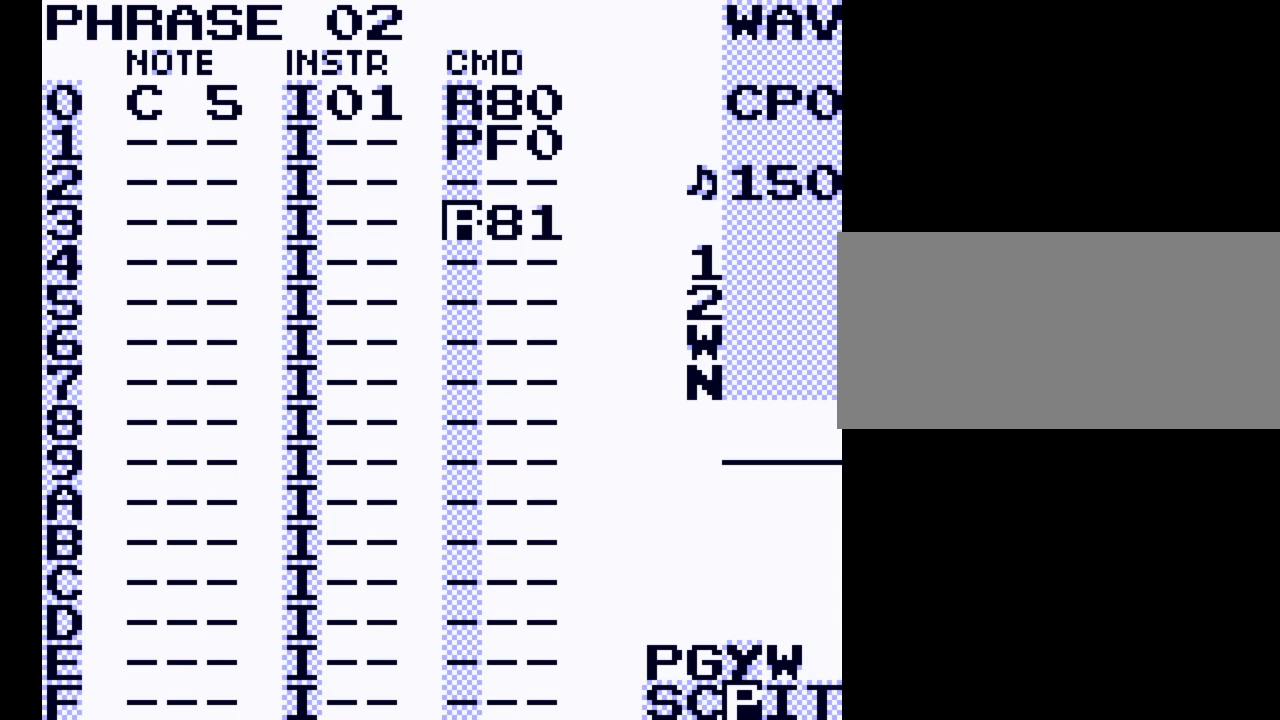
{"buttons": [], "events": [[100, "B", "up"], [133, "DPAD_DOWN", "down"], [300, "DPAD_DOWN", "up"]]}
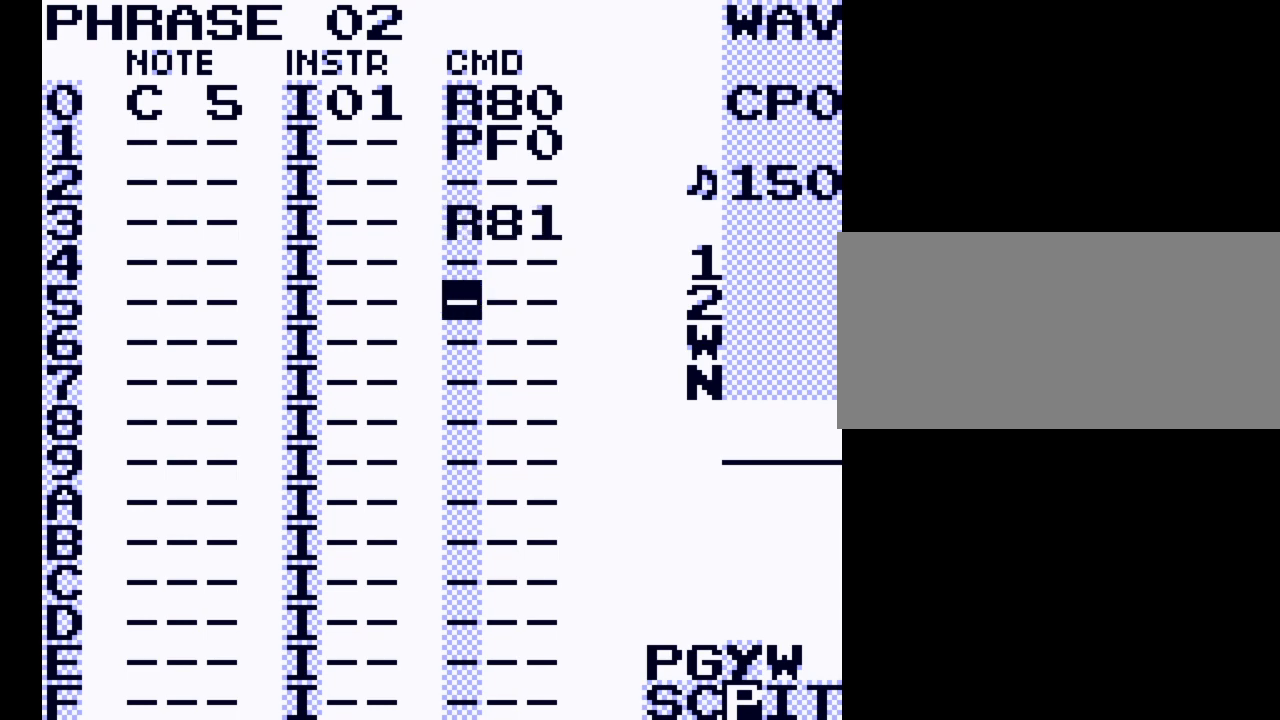
{"buttons": ["DPAD_RIGHT"], "events": [[100, "SELECT", "down"], [167, "A", "down"], [267, "A", "up"], [267, "SELECT", "up"], [467, "DPAD_RIGHT", "down"]]}
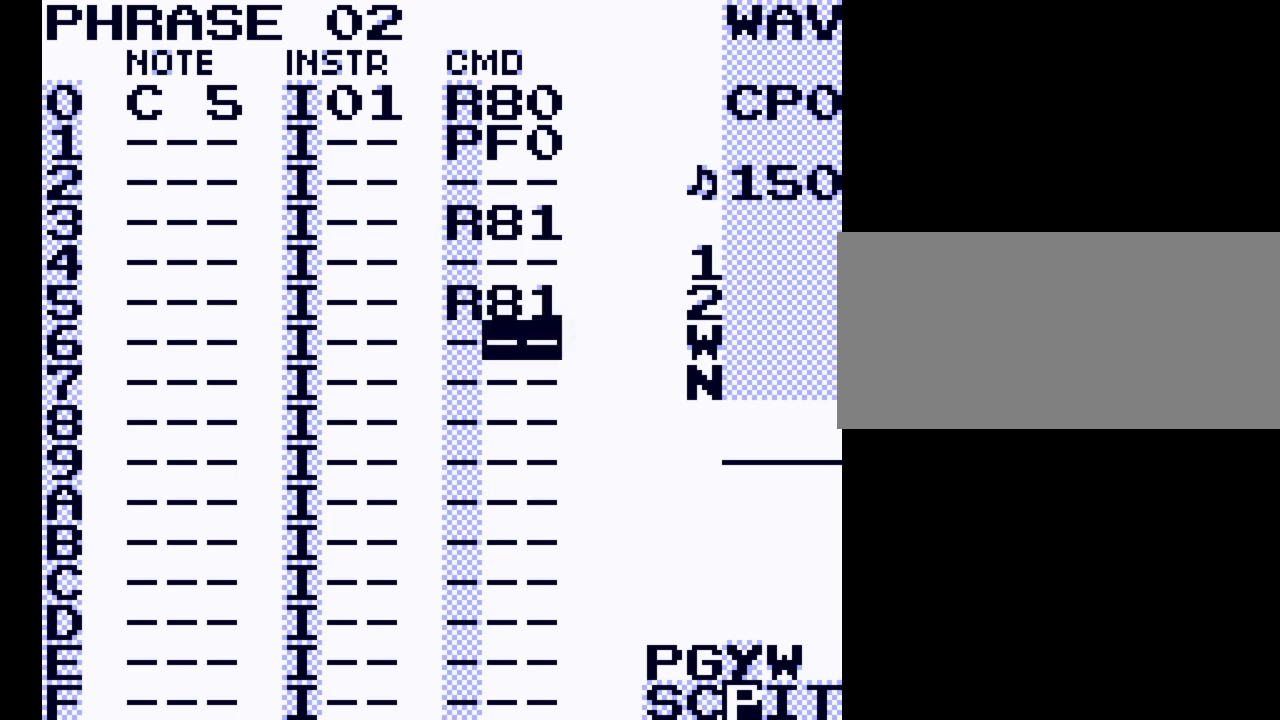
{"buttons": ["A"], "events": [[67, "DPAD_RIGHT", "up"], [167, "DPAD_UP", "down"], [267, "DPAD_UP", "up"], [400, "A", "down"]]}
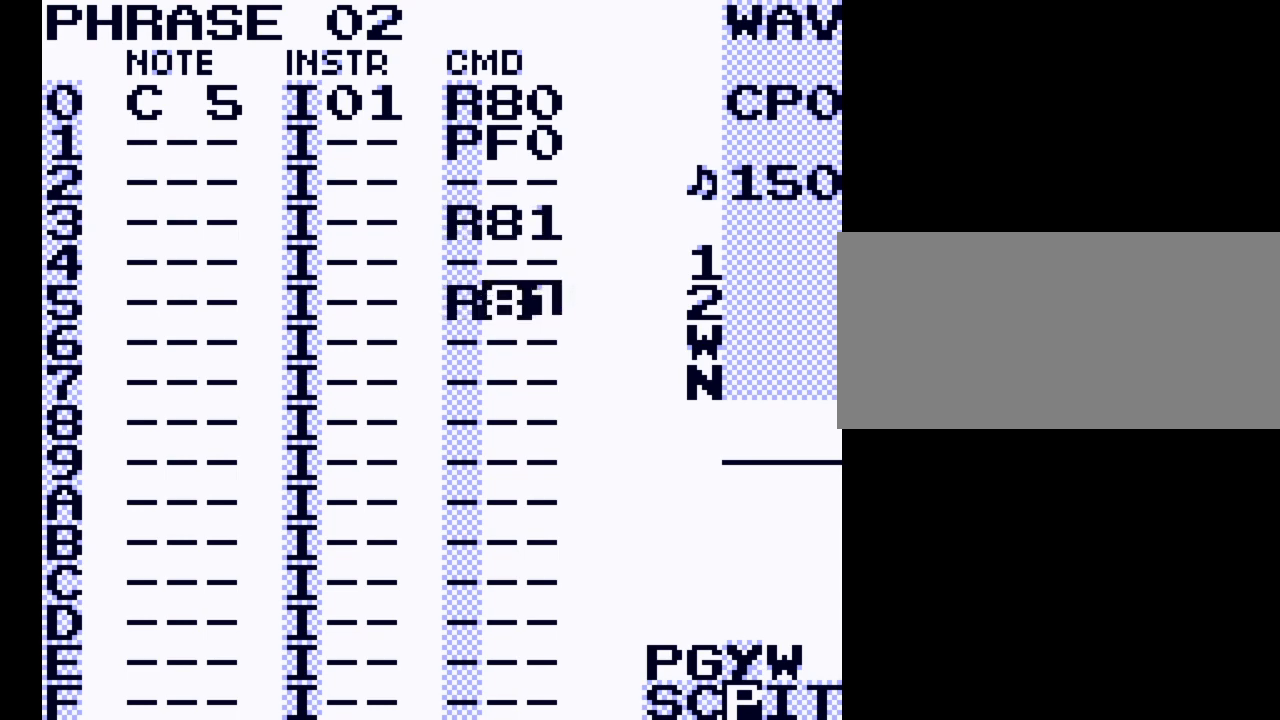
{"buttons": ["START"], "events": [[67, "DPAD_RIGHT", "down"], [133, "DPAD_RIGHT", "up"], [233, "A", "up"], [467, "START", "down"]]}
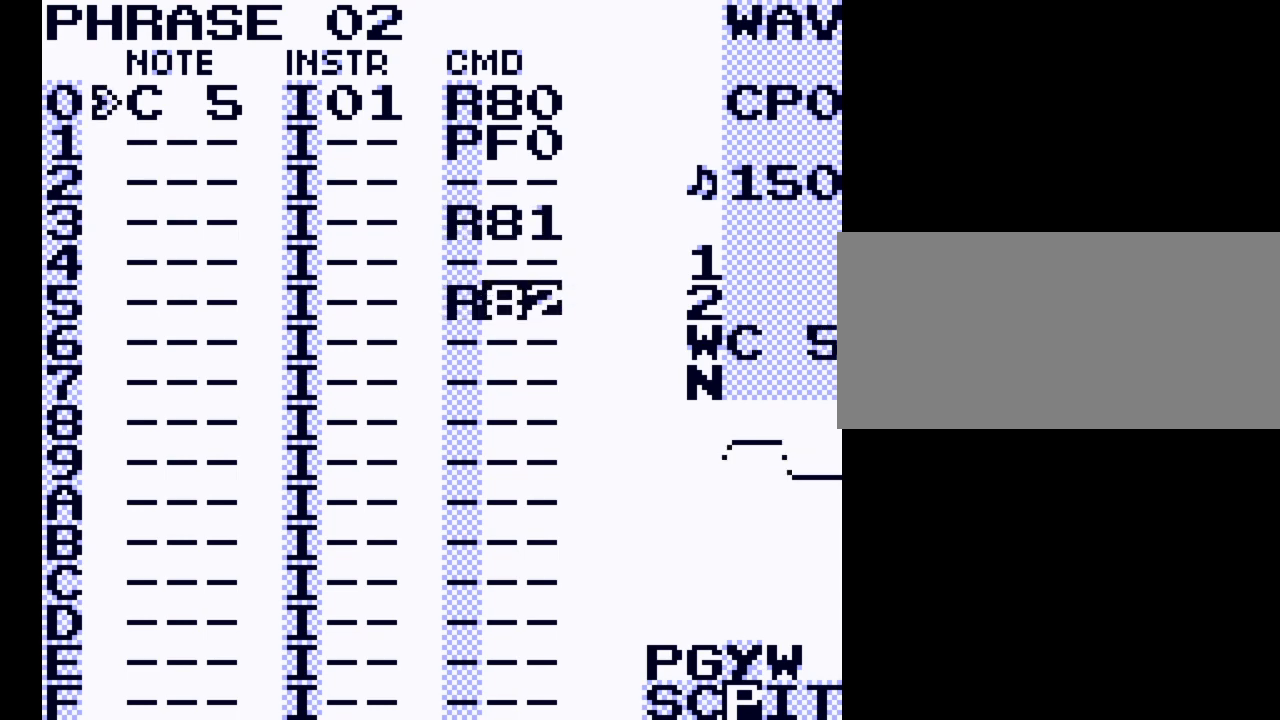
{"buttons": [], "events": [[100, "START", "up"]]}